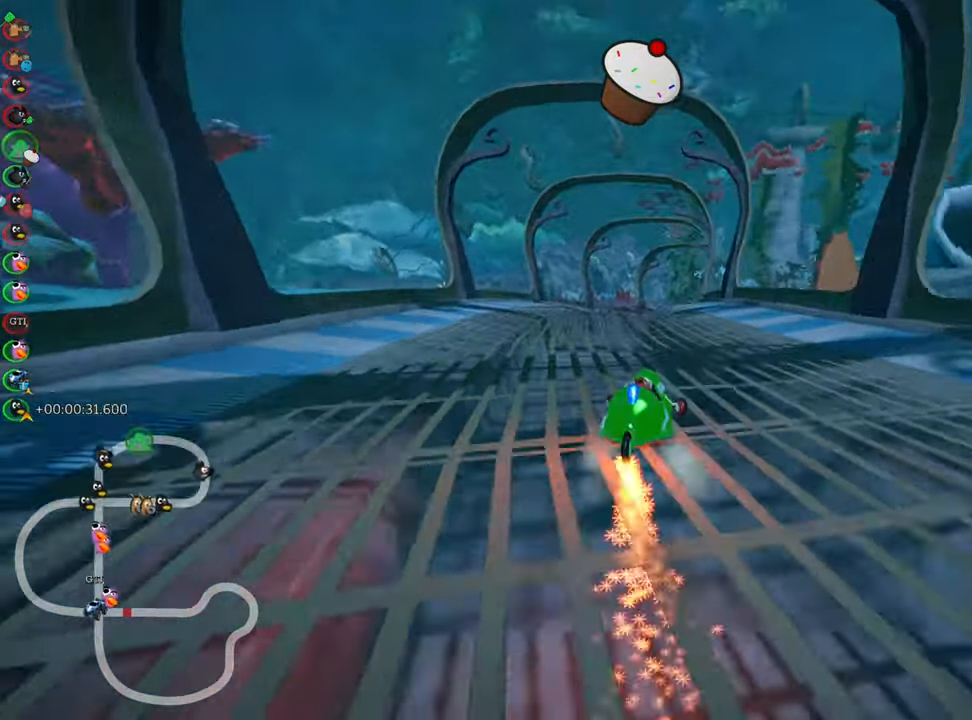
Gameplay with keyboard; each line is a JSON object with the keys held at the frame after it. "events" lists presses ("down") and releases ("up") of "down", "fire", "flag", "left", "look", "nitro", "right", "skid" and "up" between this image and that frame as [ms after this image, input, new state], when the widget could be followed in between. No other keys are recorded. Mouse input is not recorded. Key names are as the overlay labels them; some are game actions (e.g. jump) rather than physical keys.
{"keys": ["up"], "events": [[234, "left", "down"], [350, "skid", "up"], [467, "left", "up"]]}
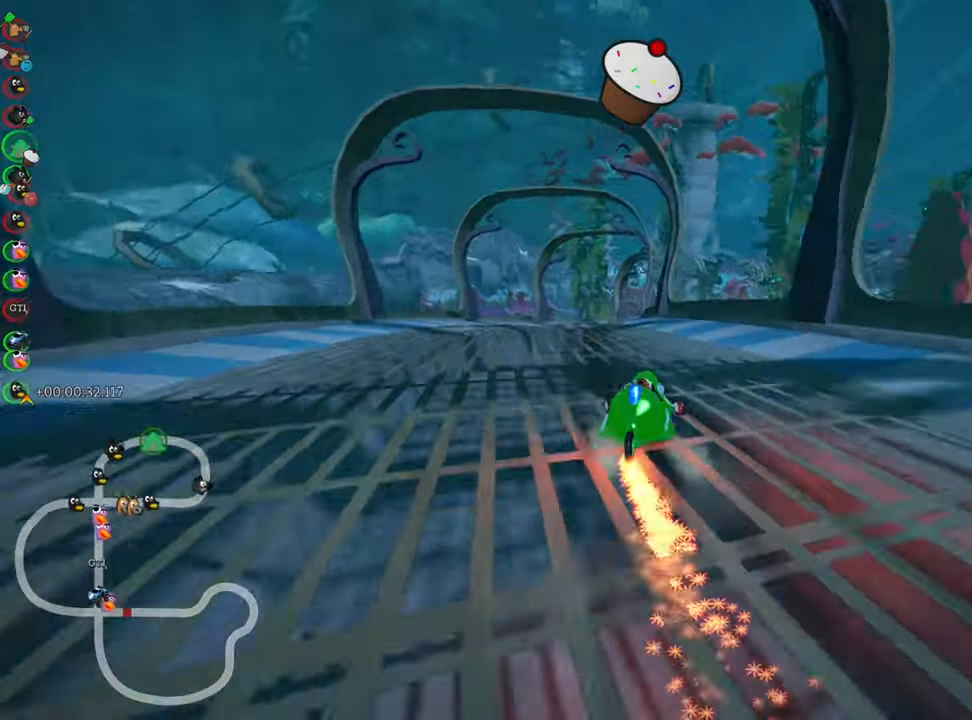
{"keys": ["up"], "events": [[317, "left", "down"], [417, "left", "up"]]}
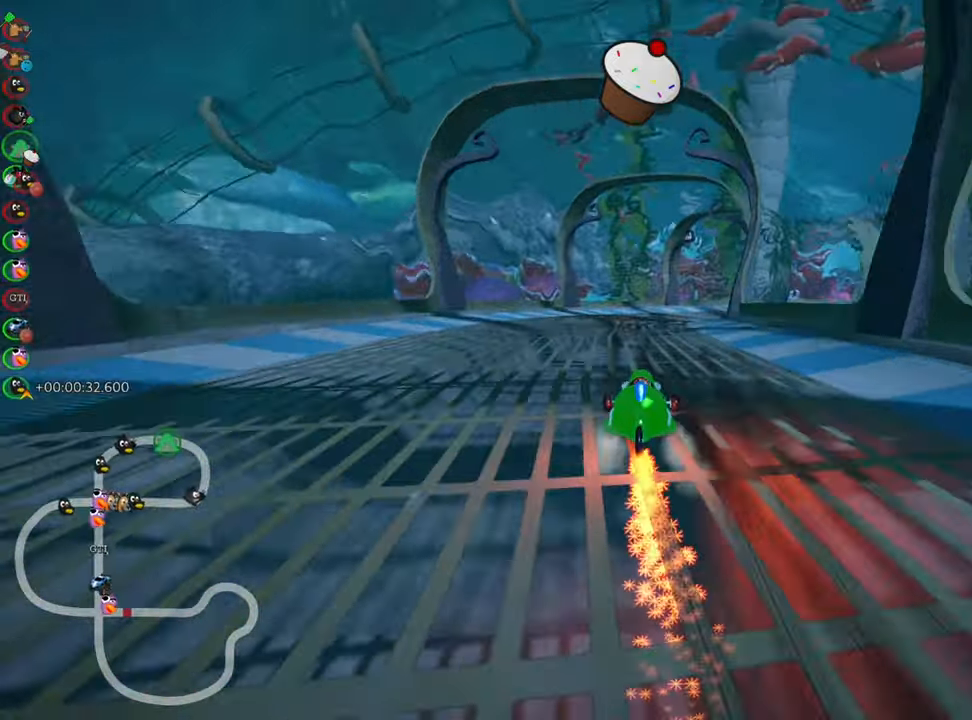
{"keys": ["right", "skid", "up"], "events": [[367, "right", "down"], [367, "skid", "down"]]}
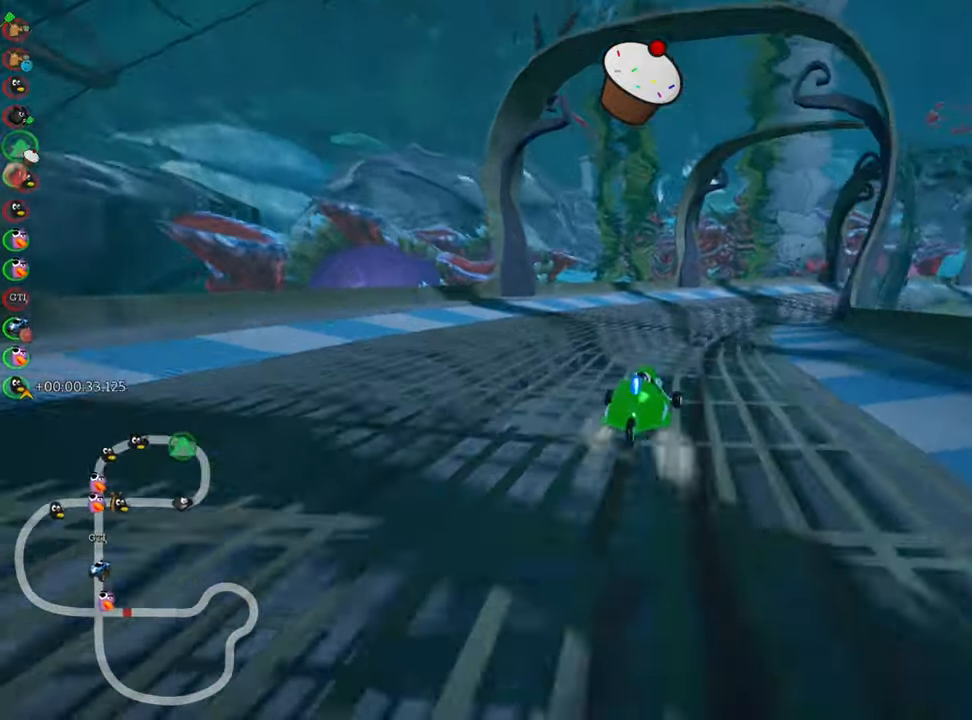
{"keys": ["right", "skid", "up"], "events": [[50, "right", "up"], [384, "right", "down"]]}
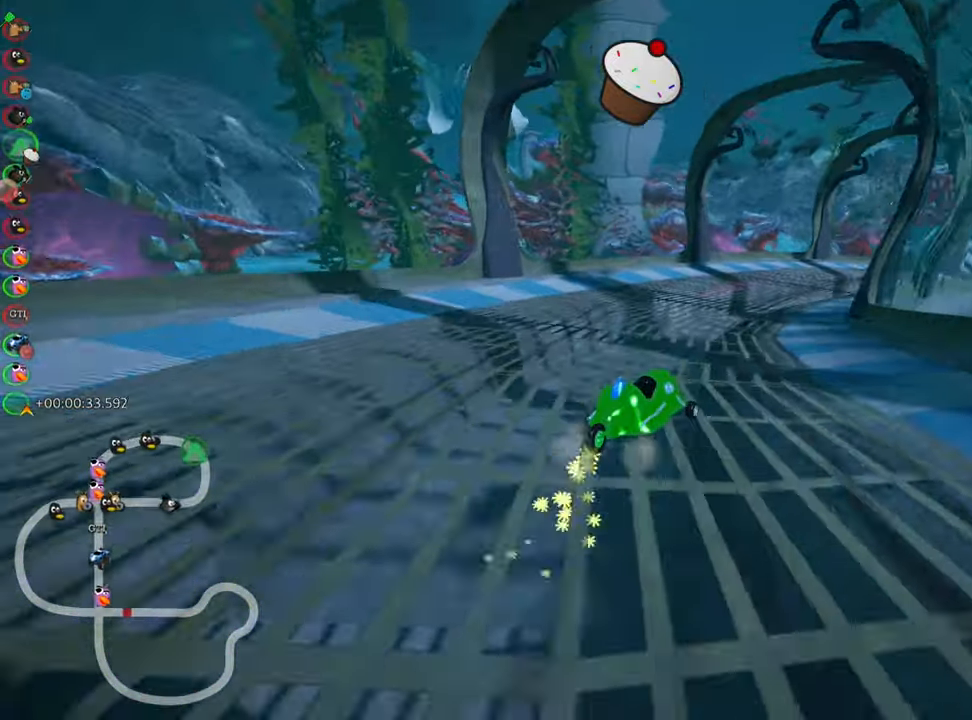
{"keys": ["right", "skid", "up"], "events": [[367, "right", "up"], [484, "right", "down"]]}
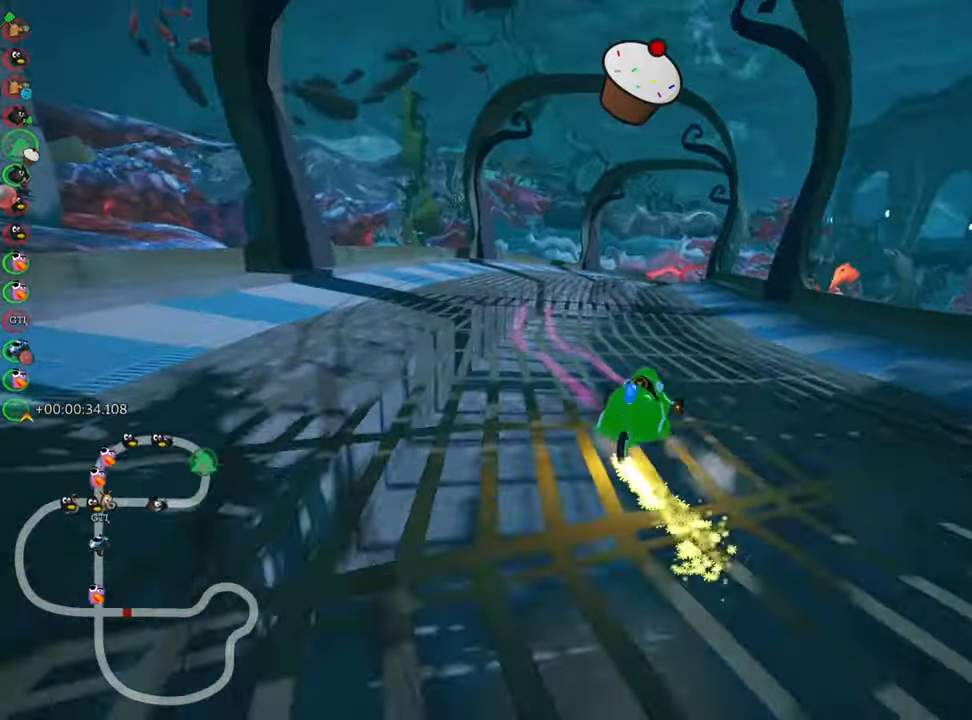
{"keys": ["right", "skid", "up"], "events": [[284, "right", "up"], [384, "right", "down"]]}
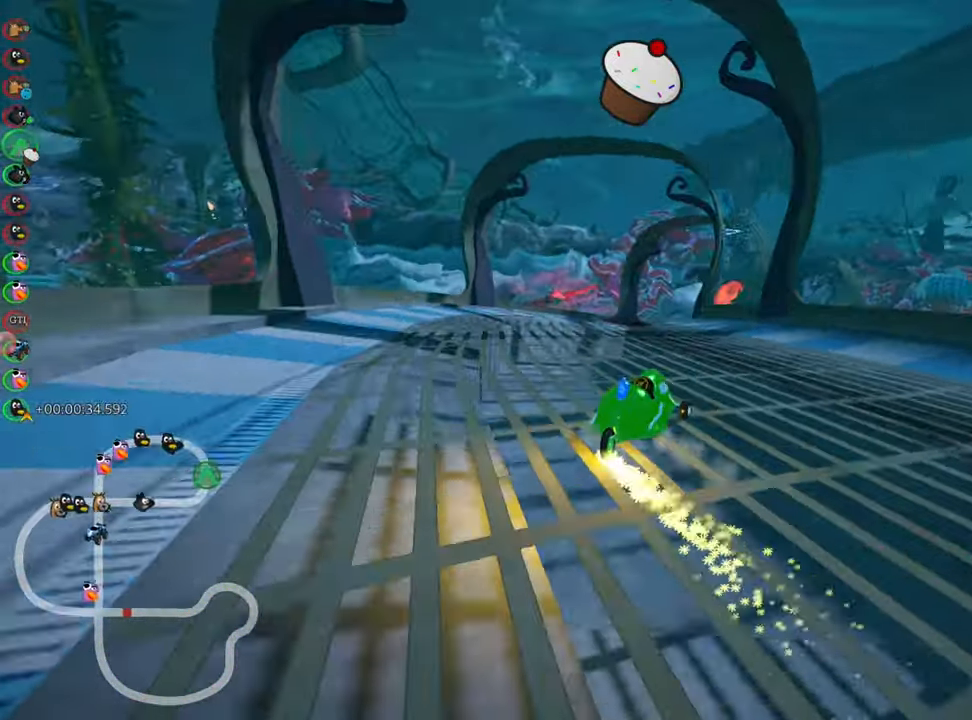
{"keys": ["nitro", "right", "skid", "up"], "events": [[117, "right", "up"], [284, "right", "down"], [484, "nitro", "down"]]}
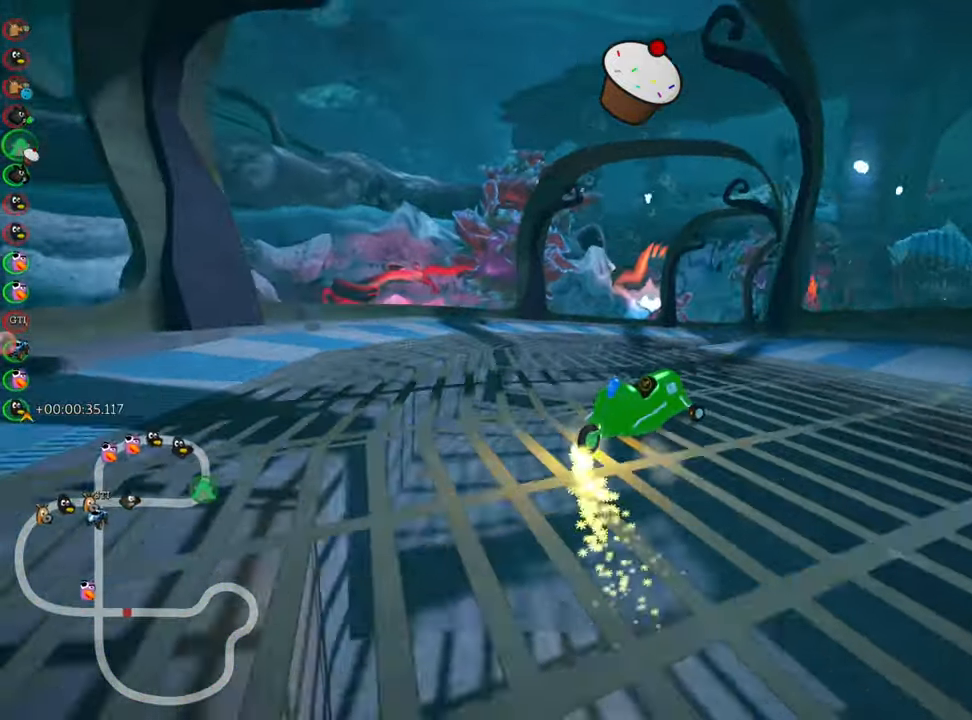
{"keys": ["right", "skid", "up"], "events": [[67, "nitro", "up"]]}
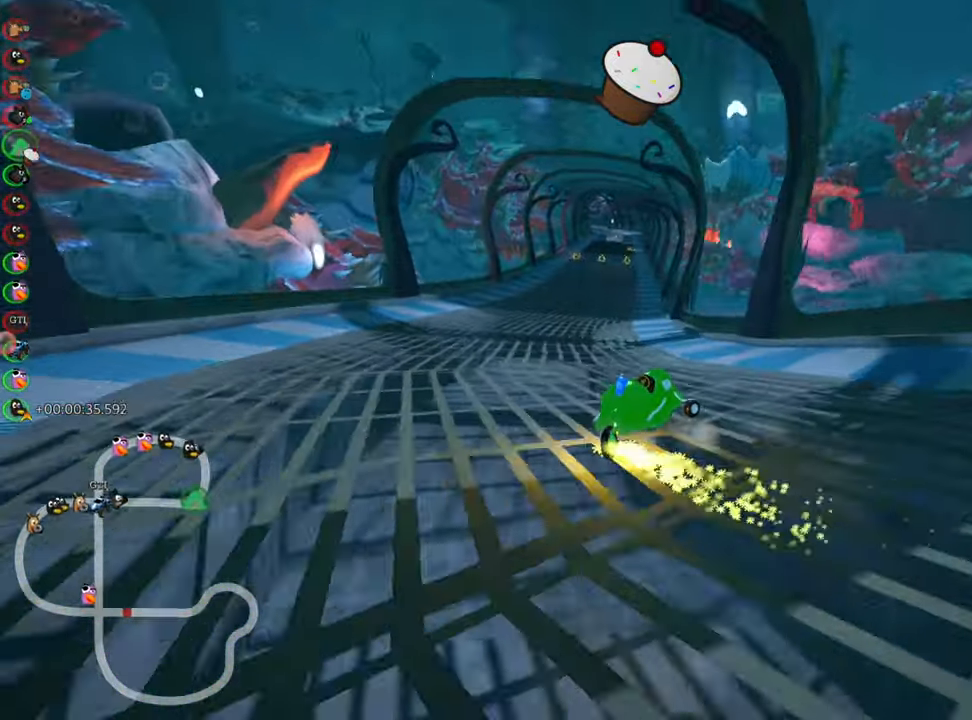
{"keys": ["left", "skid", "up"], "events": [[200, "left", "down"], [234, "right", "up"]]}
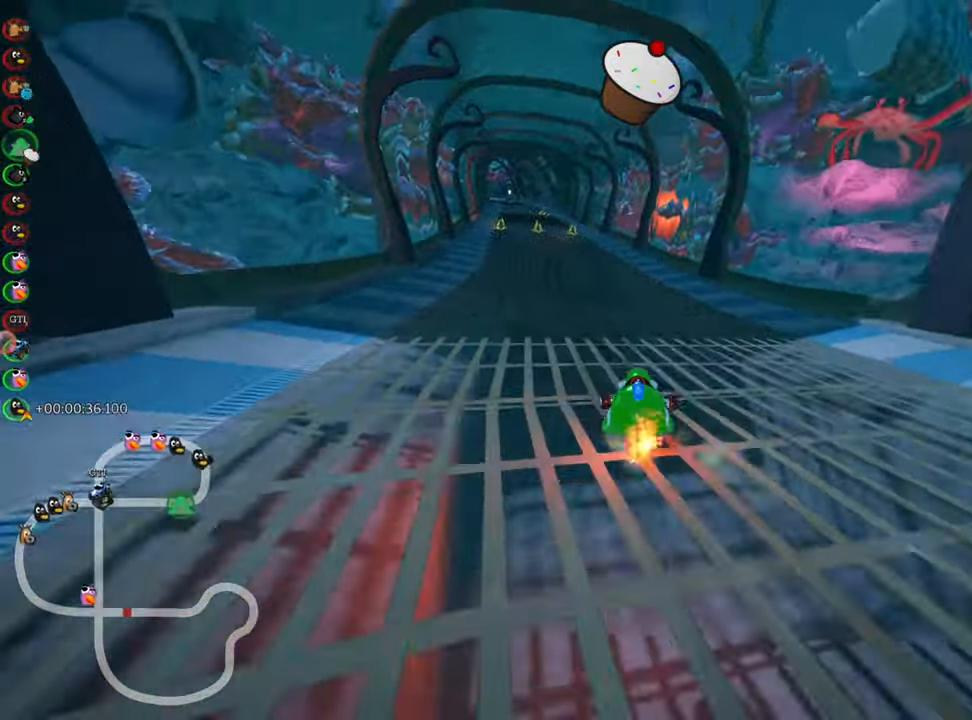
{"keys": ["left", "skid", "up"], "events": []}
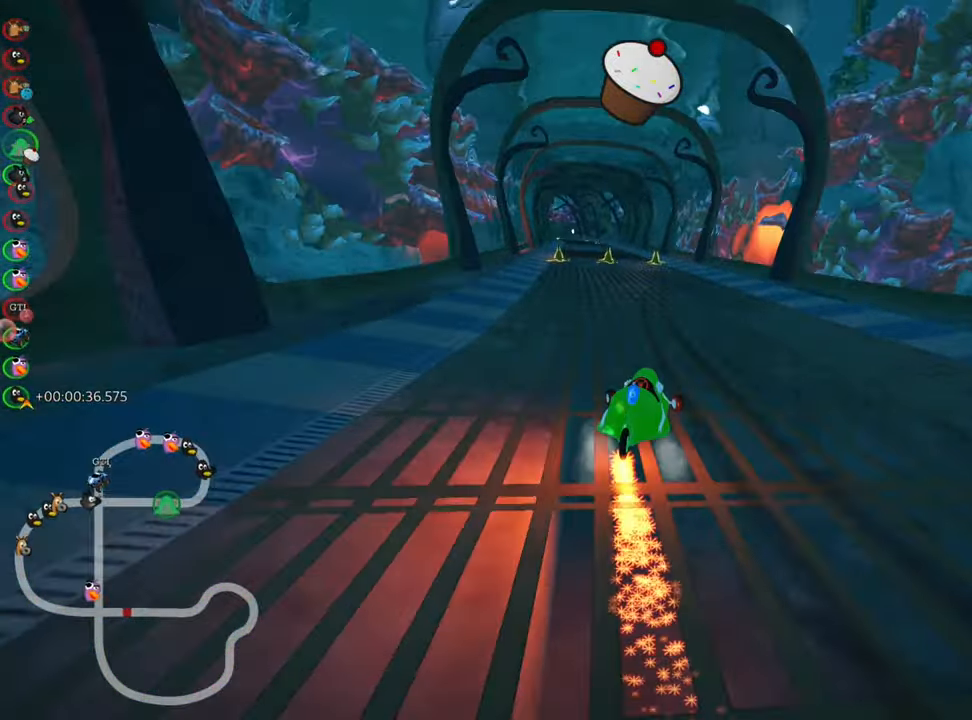
{"keys": ["up"], "events": [[17, "skid", "up"], [134, "left", "up"]]}
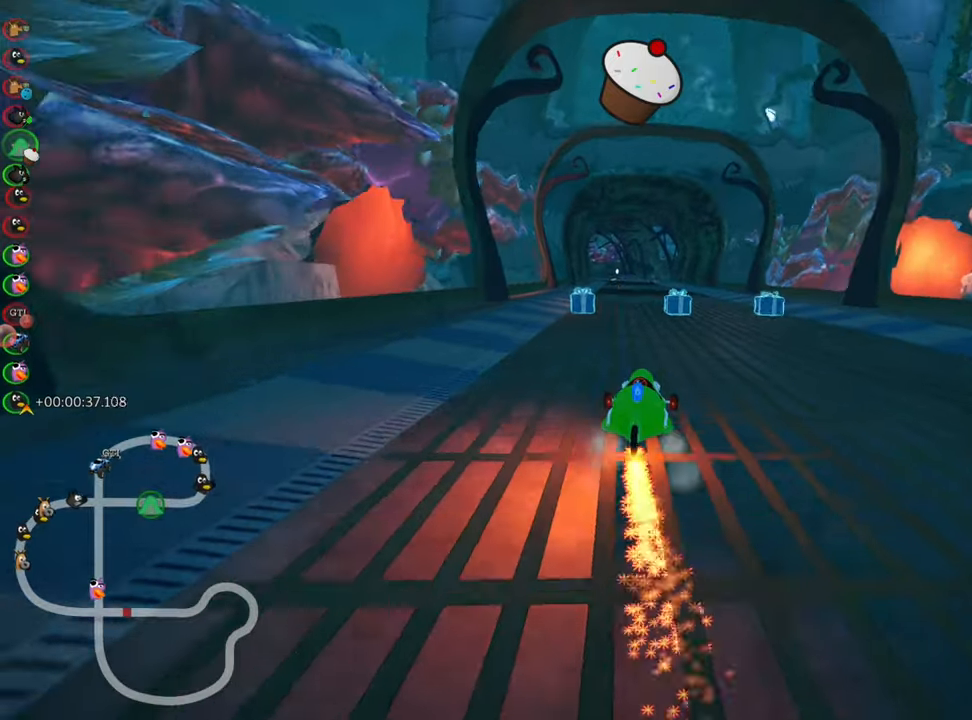
{"keys": ["left", "skid", "up"], "events": [[116, "right", "down"], [183, "nitro", "down"], [333, "nitro", "up"], [383, "right", "up"], [416, "left", "down"], [433, "skid", "down"]]}
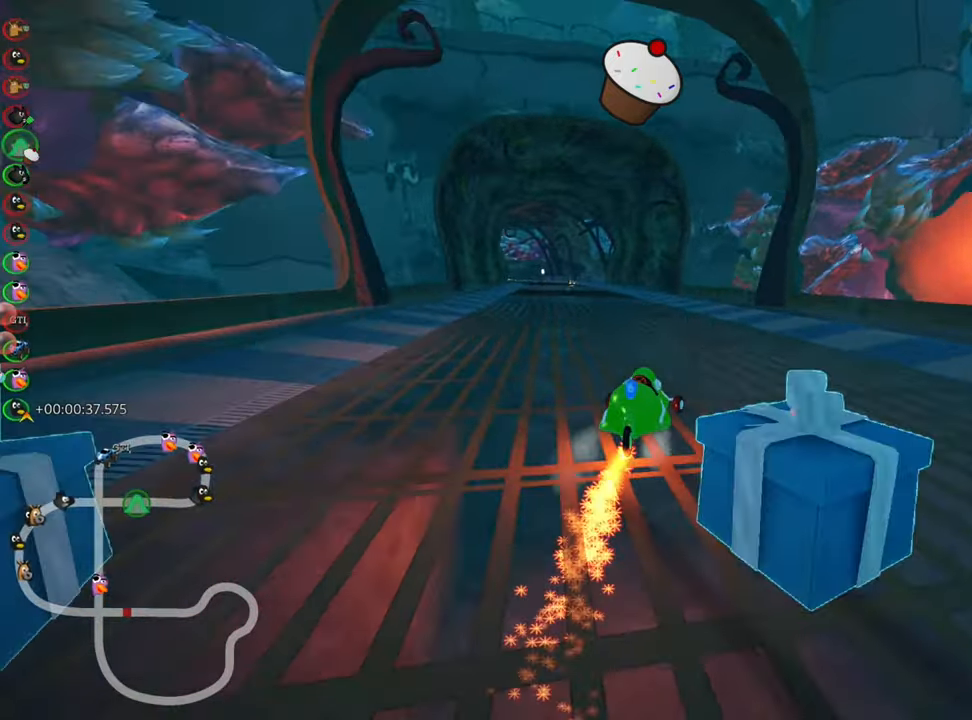
{"keys": ["right", "skid", "up"], "events": [[116, "left", "up"], [150, "right", "down"]]}
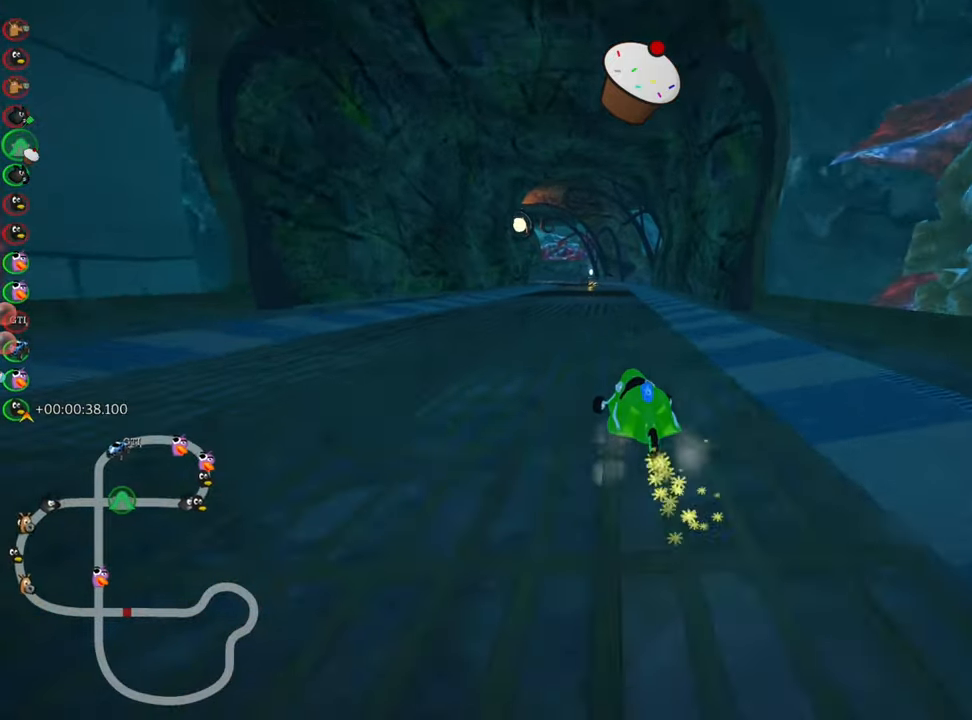
{"keys": ["right", "skid", "up"], "events": [[166, "left", "down"], [216, "left", "up"]]}
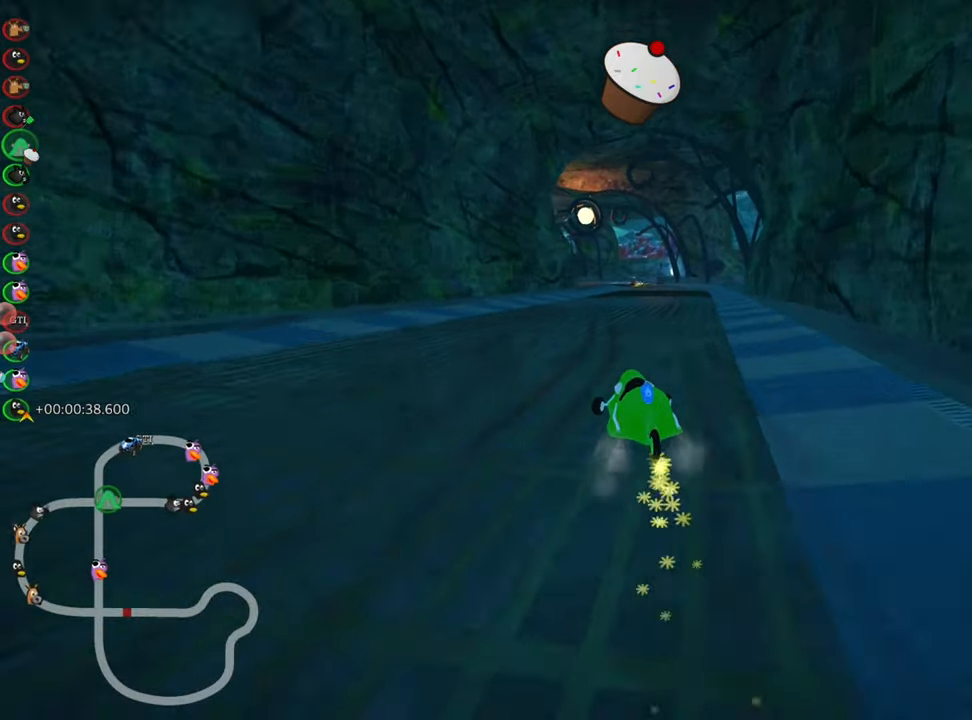
{"keys": ["nitro", "right", "up"], "events": [[383, "nitro", "down"], [416, "skid", "up"]]}
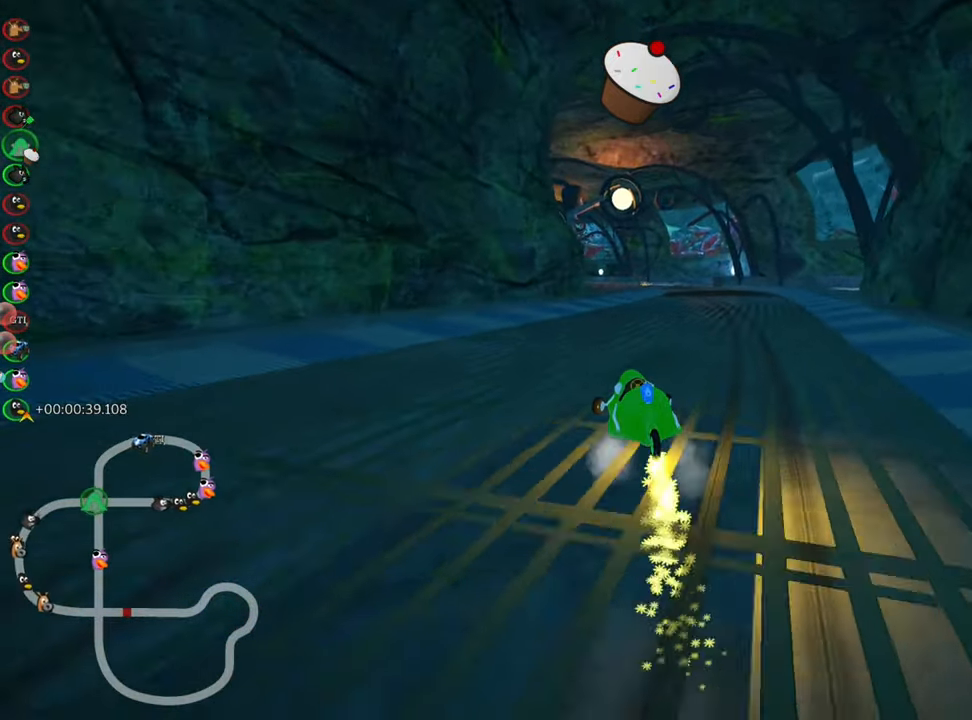
{"keys": ["right", "up"], "events": [[33, "right", "up"], [116, "nitro", "up"], [316, "right", "down"]]}
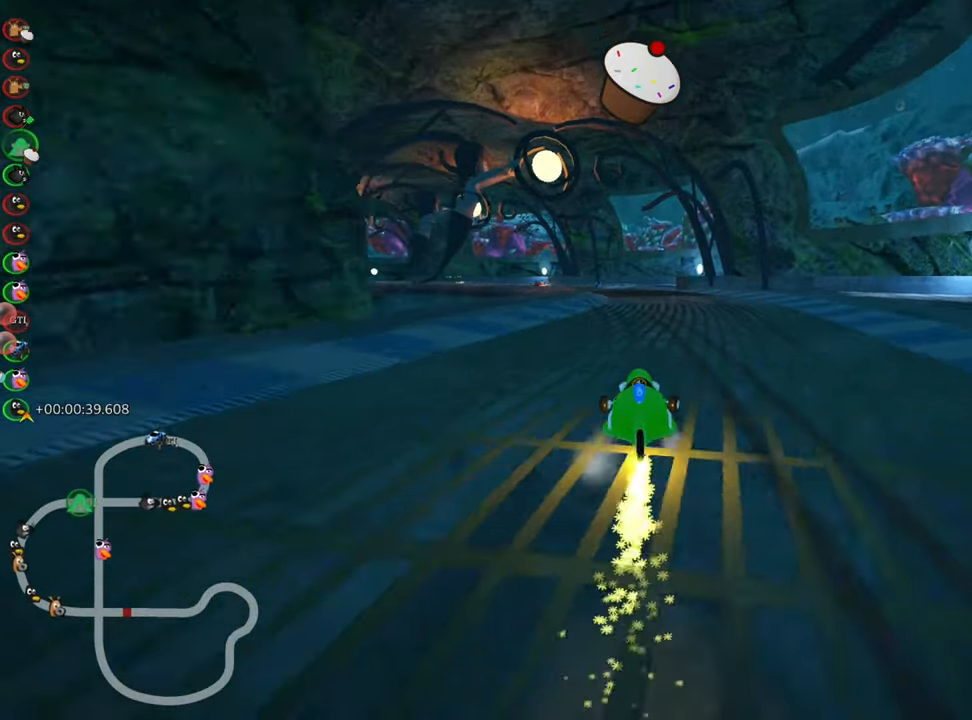
{"keys": ["right", "skid", "up"], "events": [[133, "right", "up"], [166, "skid", "down"], [200, "left", "down"], [366, "left", "up"], [366, "right", "down"]]}
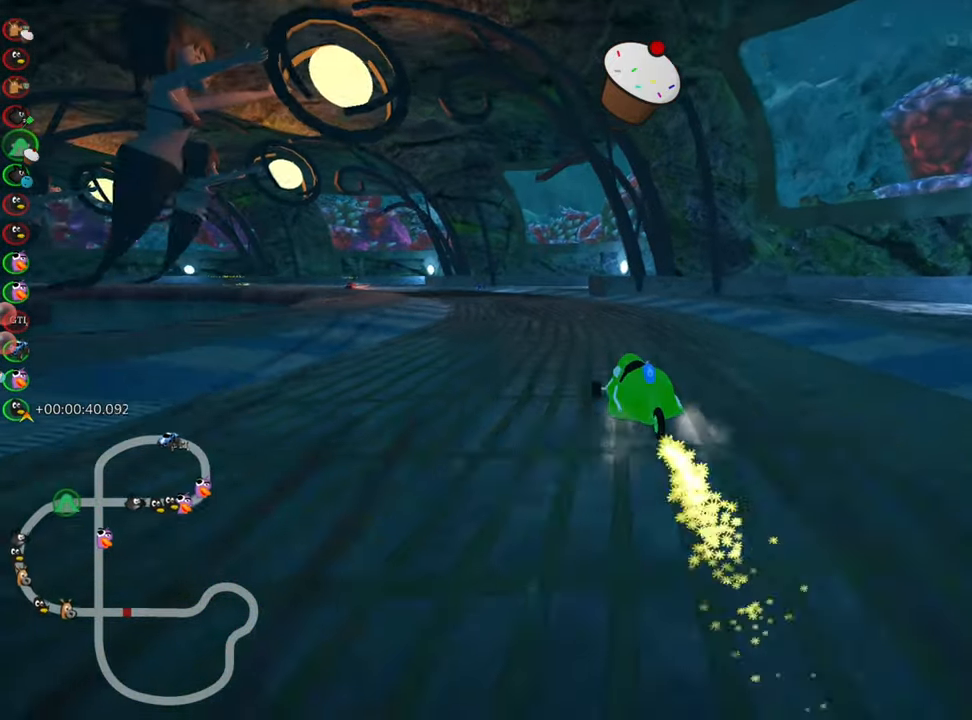
{"keys": ["skid", "up"], "events": [[300, "left", "down"], [300, "right", "up"], [483, "left", "up"]]}
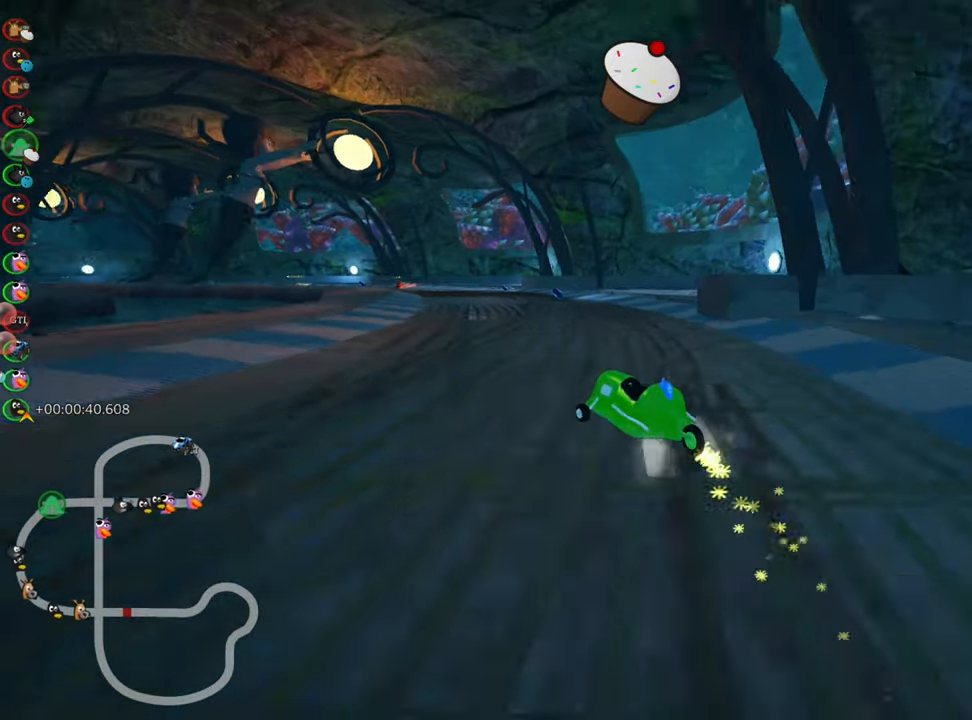
{"keys": ["skid", "up"], "events": [[166, "left", "down"], [333, "left", "up"], [366, "right", "down"], [466, "right", "up"]]}
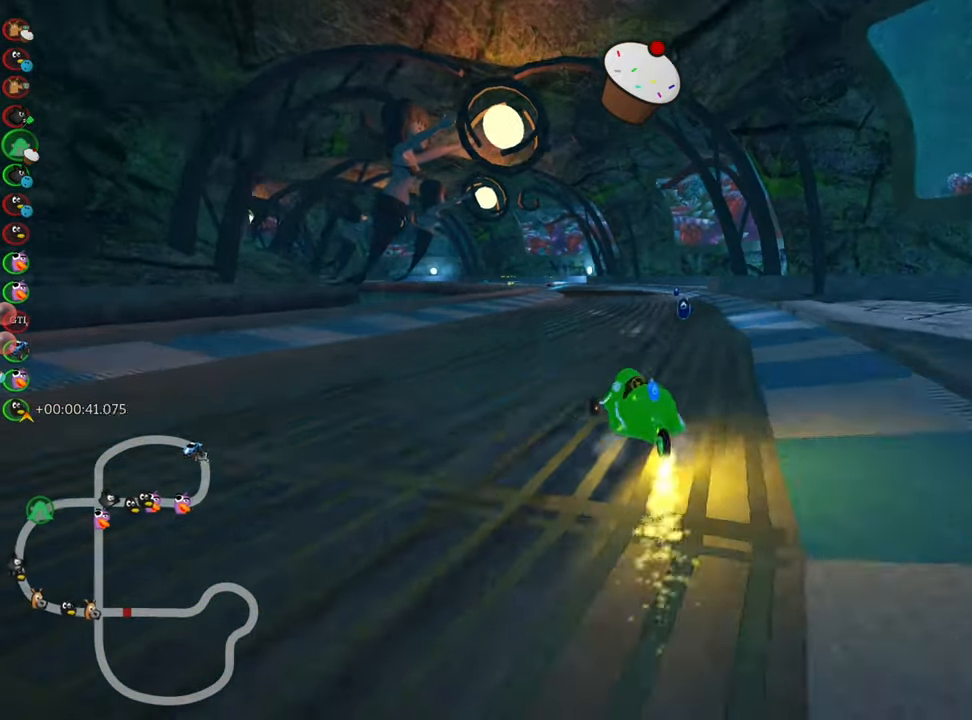
{"keys": ["skid", "up"], "events": [[150, "right", "down"], [433, "right", "up"]]}
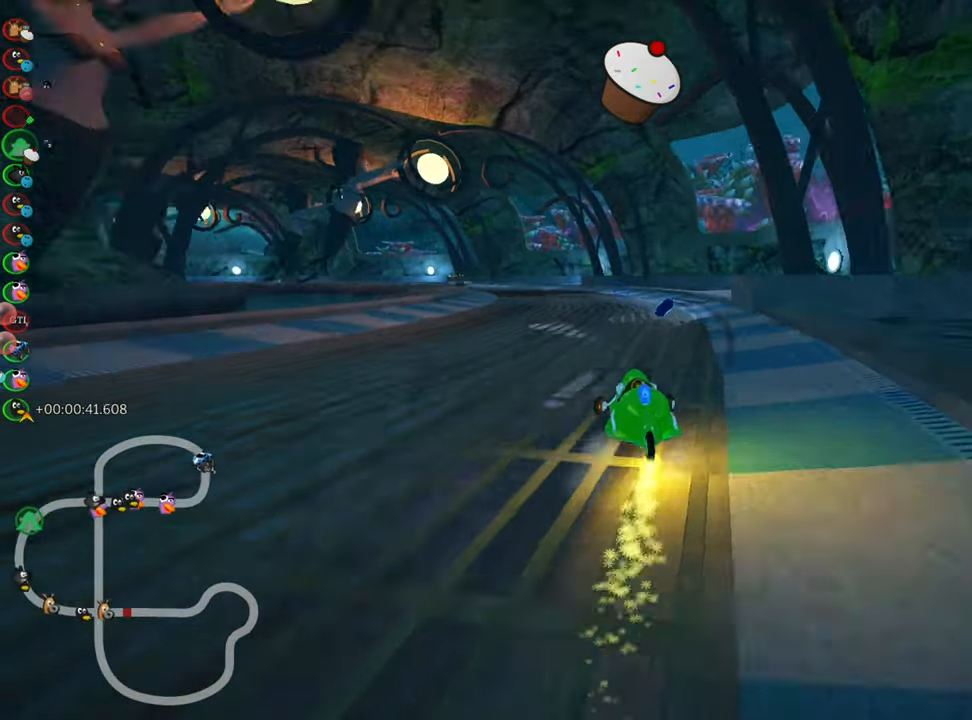
{"keys": ["nitro", "right", "skid", "up"], "events": [[166, "right", "down"], [433, "nitro", "down"]]}
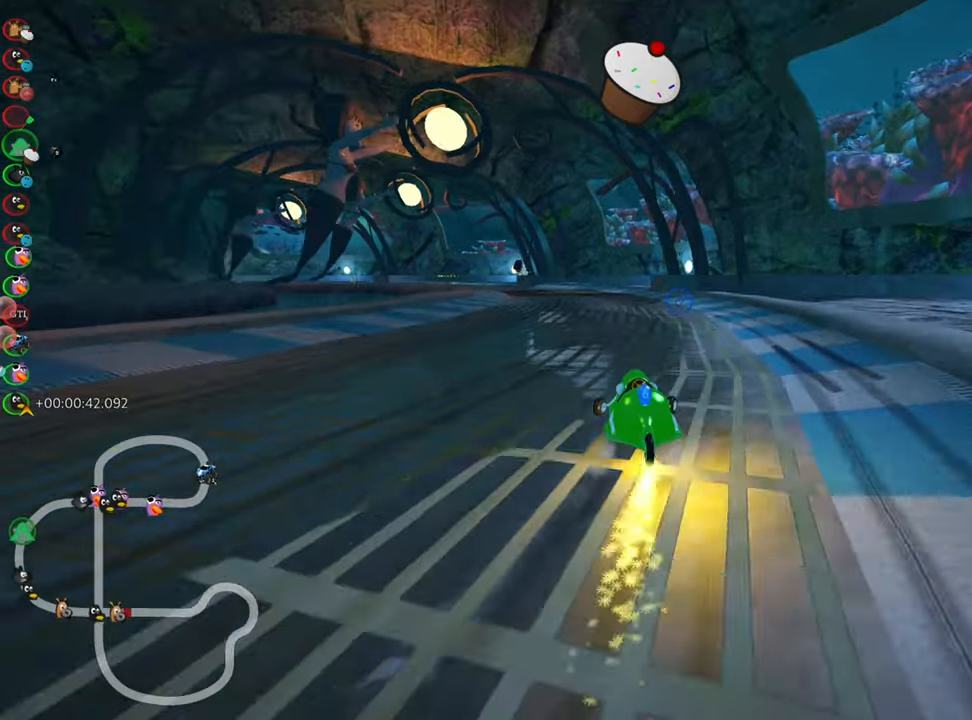
{"keys": ["left", "skid", "up"], "events": [[50, "nitro", "up"], [400, "right", "up"], [433, "left", "down"]]}
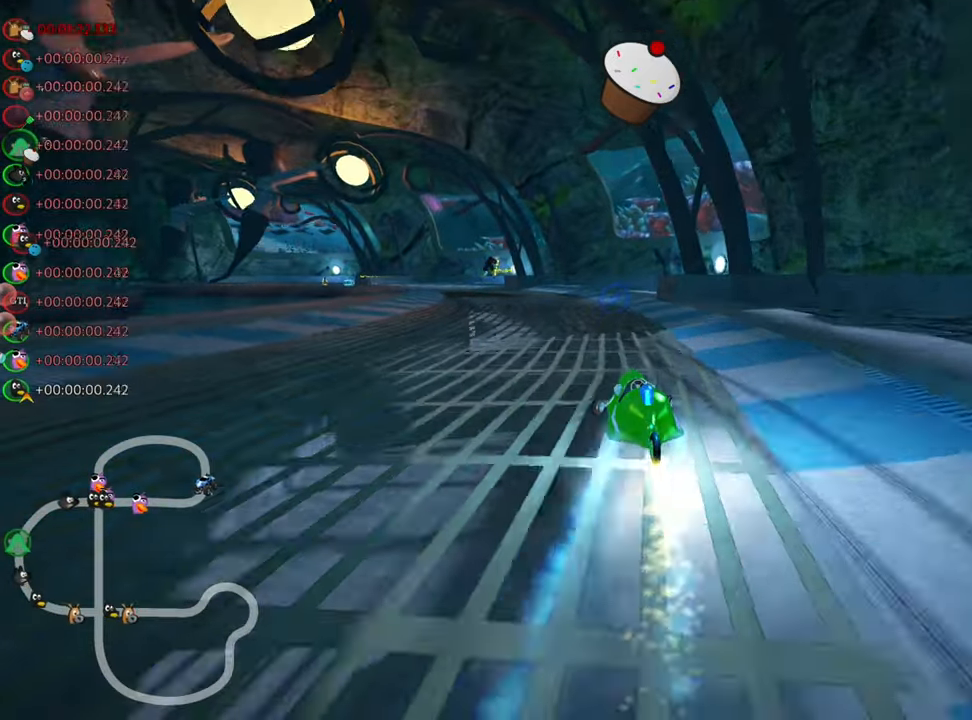
{"keys": ["left", "right", "skid", "up"], "events": [[100, "left", "up"], [250, "left", "down"], [500, "right", "down"]]}
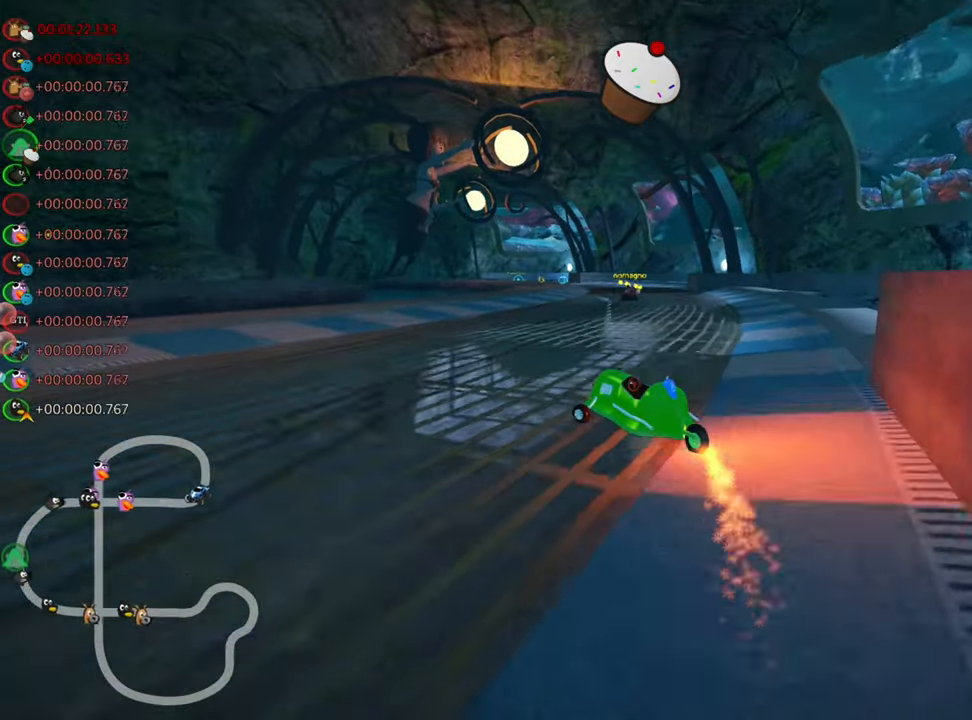
{"keys": ["up"], "events": [[33, "left", "up"], [283, "skid", "up"], [300, "nitro", "down"], [333, "right", "up"], [450, "nitro", "up"]]}
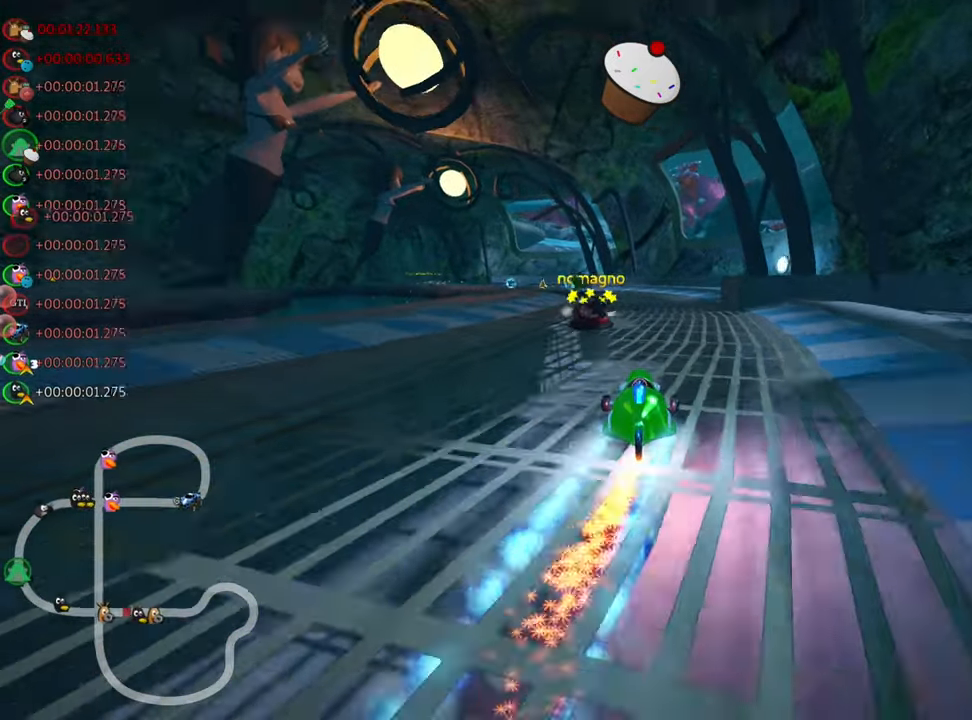
{"keys": ["up"], "events": [[117, "left", "down"], [317, "left", "up"]]}
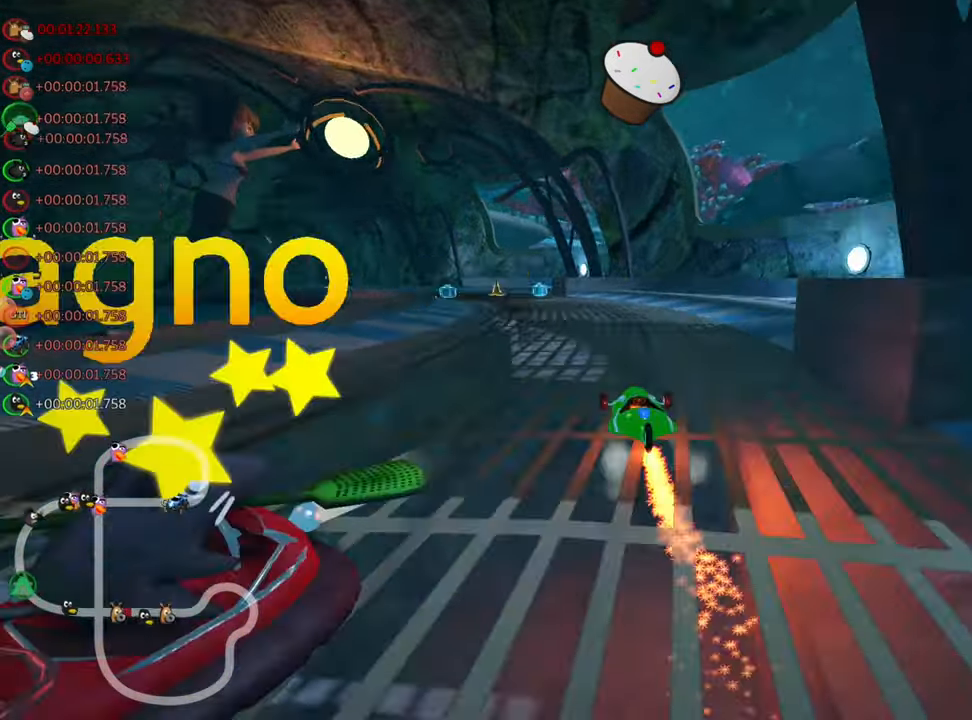
{"keys": ["right", "skid", "up"], "events": [[67, "skid", "down"], [83, "left", "down"], [317, "left", "up"], [333, "right", "down"]]}
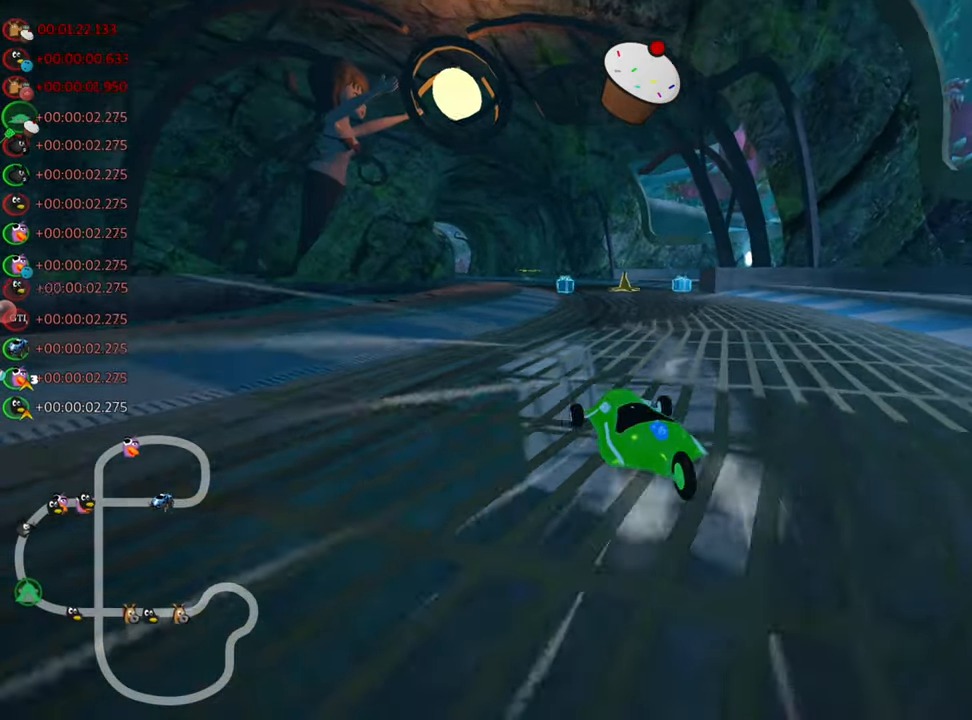
{"keys": ["right", "skid", "up"], "events": []}
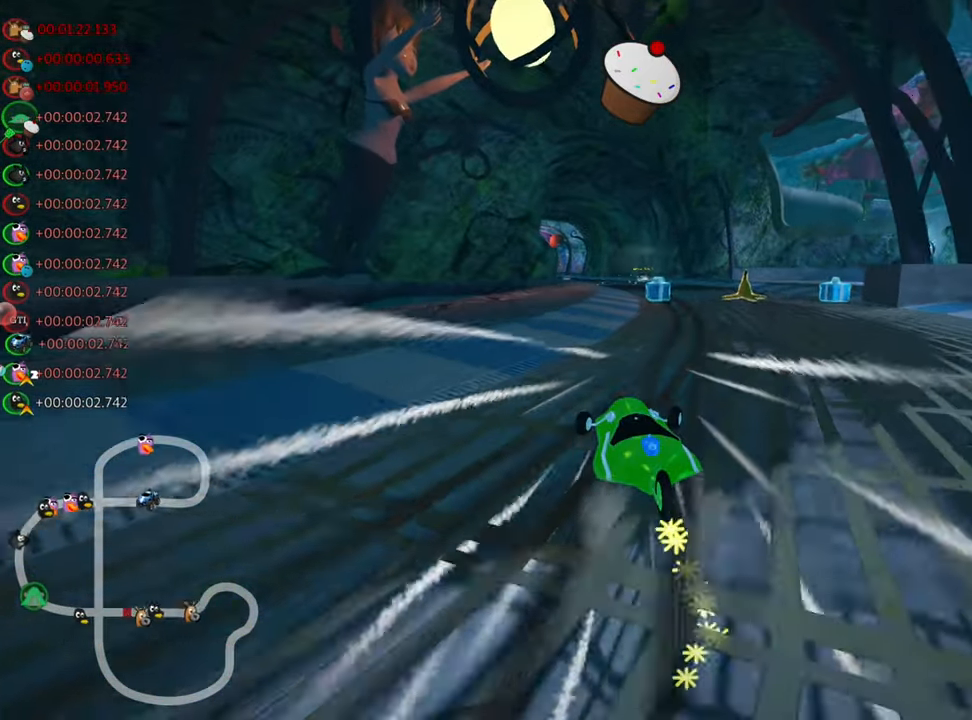
{"keys": ["up"], "events": [[67, "nitro", "down"], [83, "skid", "up"], [183, "nitro", "up"], [267, "right", "up"]]}
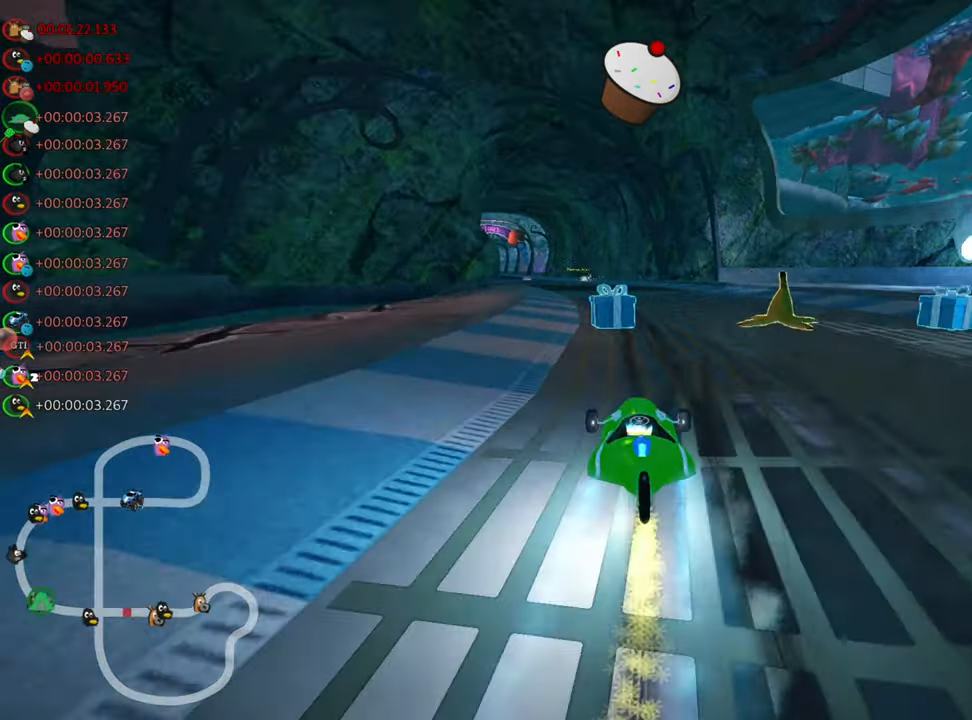
{"keys": ["left", "skid", "up"], "events": [[267, "right", "down"], [383, "right", "up"], [483, "left", "down"], [500, "skid", "down"]]}